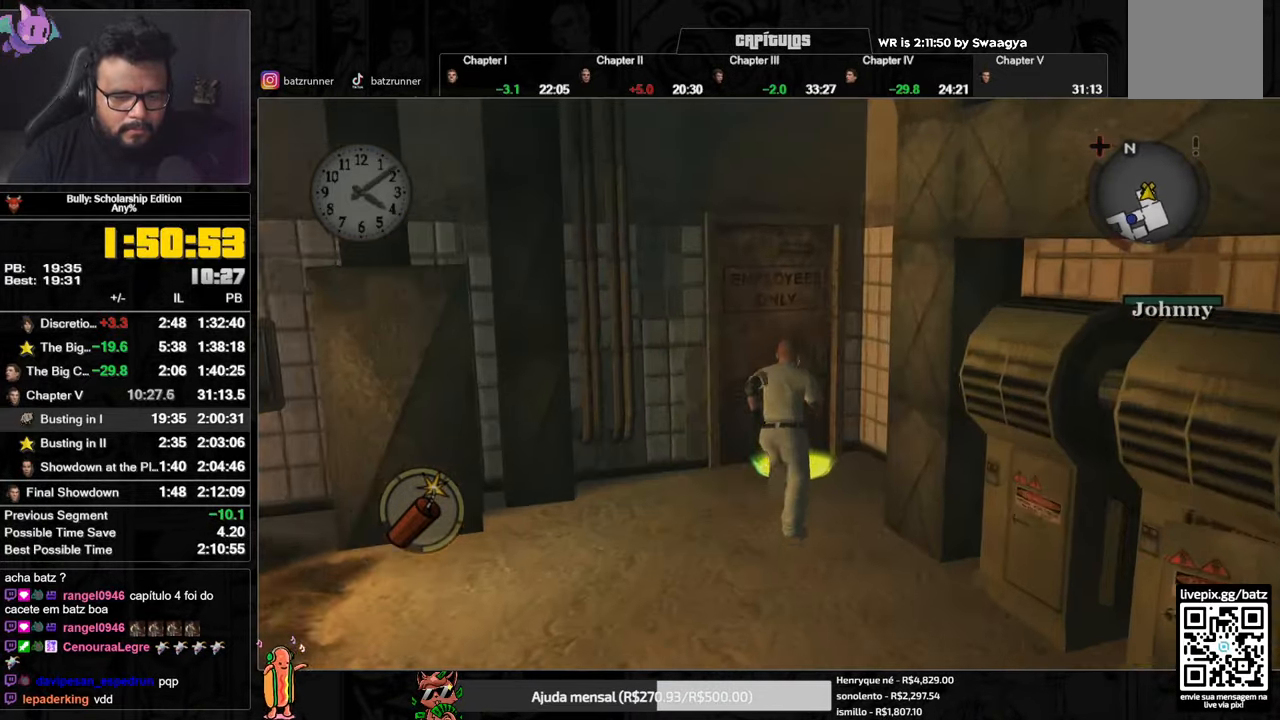
Gameplay with a controller (Xbox layout); each line is a JSON object with the inputs held at the frame after it. "events" lists button and stick changes between this image and that frame as [ms after this image, input, new state], when the widget could be followed in between.
{"buttons": [], "left_stick": "center", "right_stick": "center", "events": [[50, "A", "up"], [150, "Y", "down"], [200, "Y", "up"], [284, "Y", "down"], [334, "Y", "up"], [450, "left_stick", "center"]]}
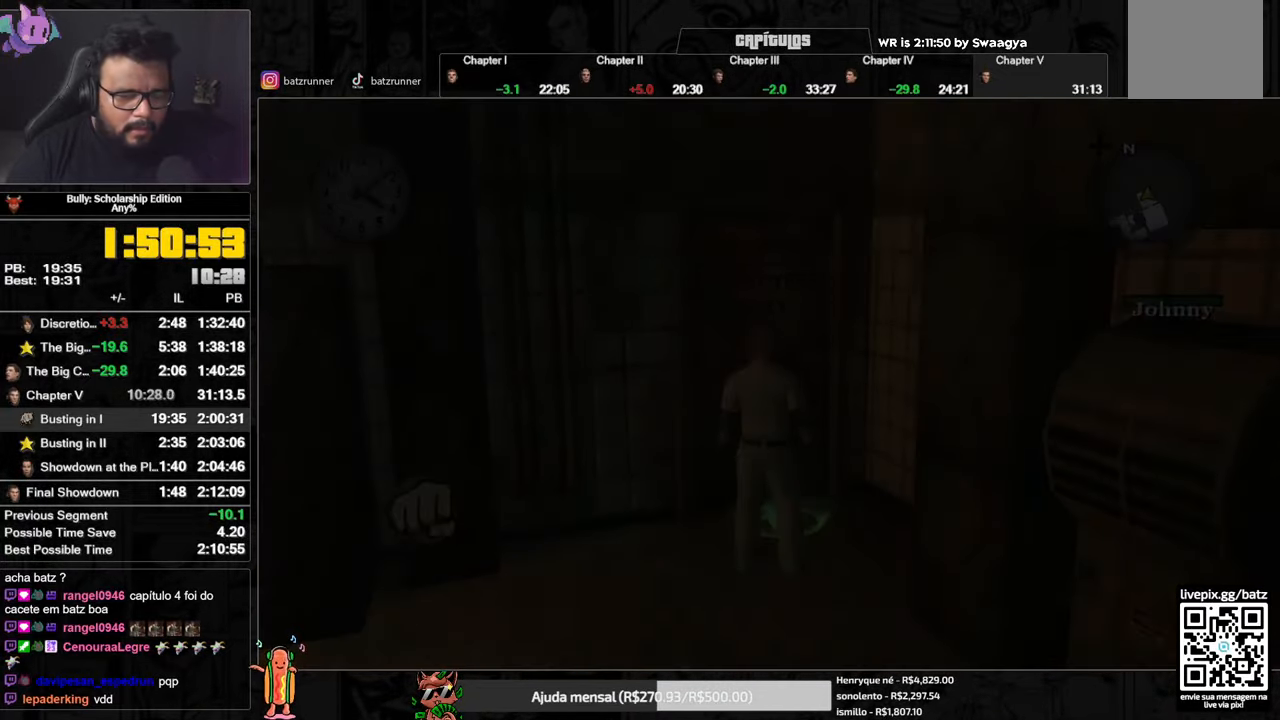
{"buttons": [], "left_stick": "center", "right_stick": "center", "events": []}
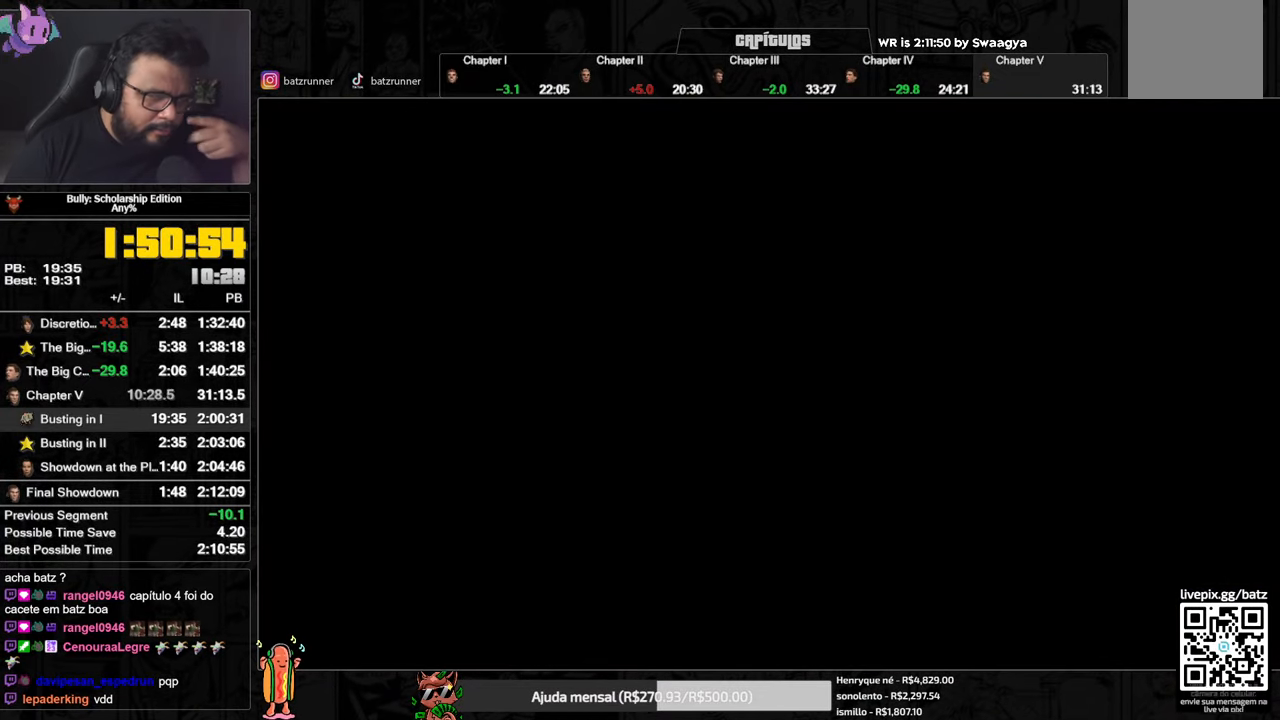
{"buttons": [], "left_stick": "center", "right_stick": "center", "events": []}
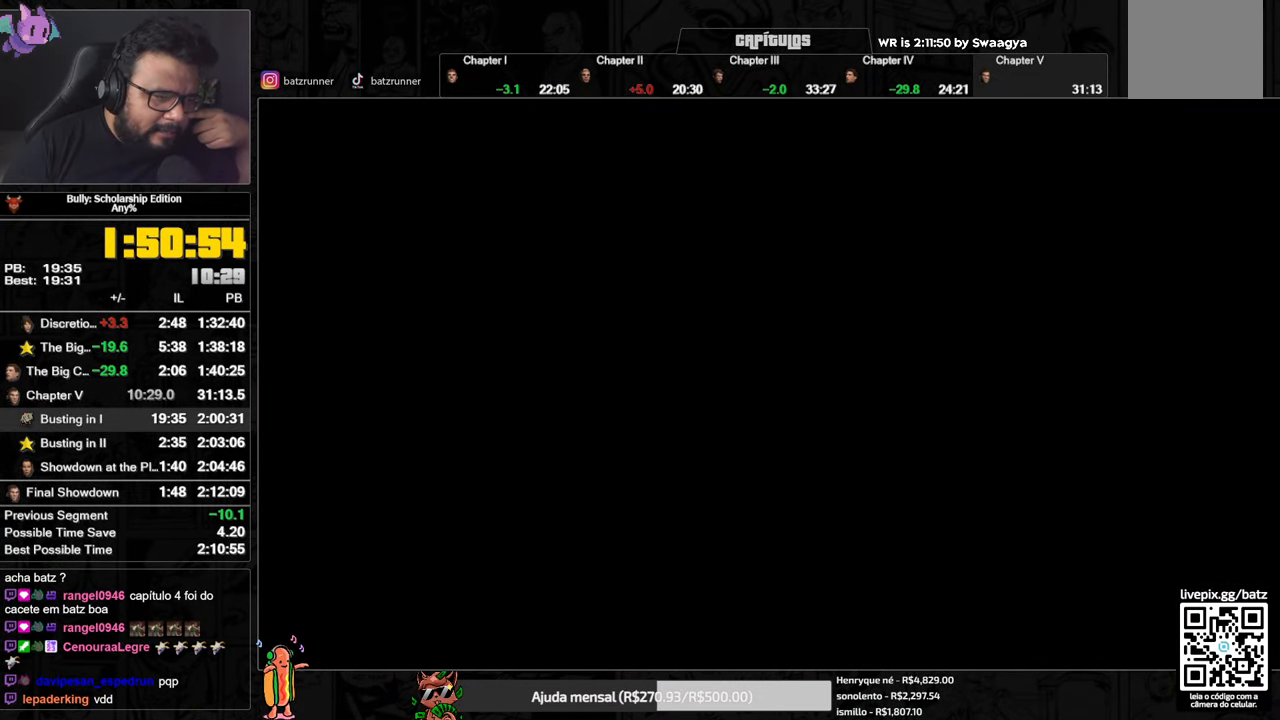
{"buttons": [], "left_stick": "center", "right_stick": "center", "events": []}
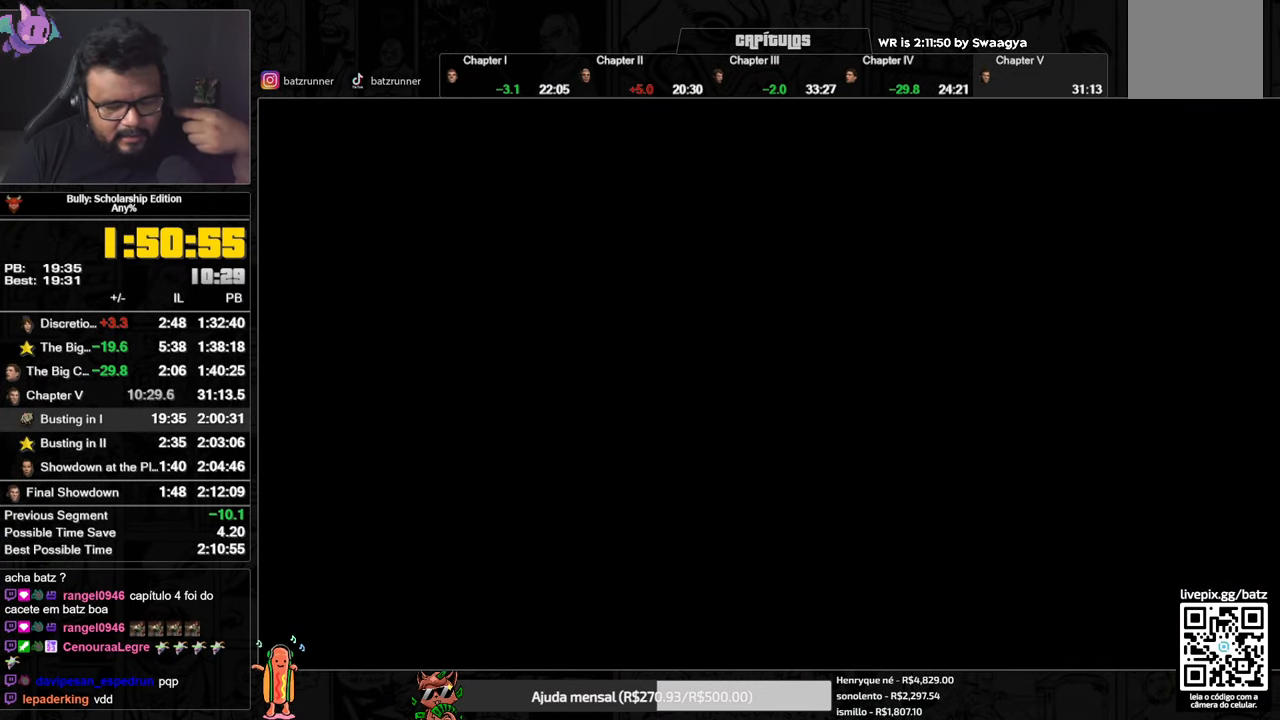
{"buttons": [], "left_stick": "center", "right_stick": "center", "events": []}
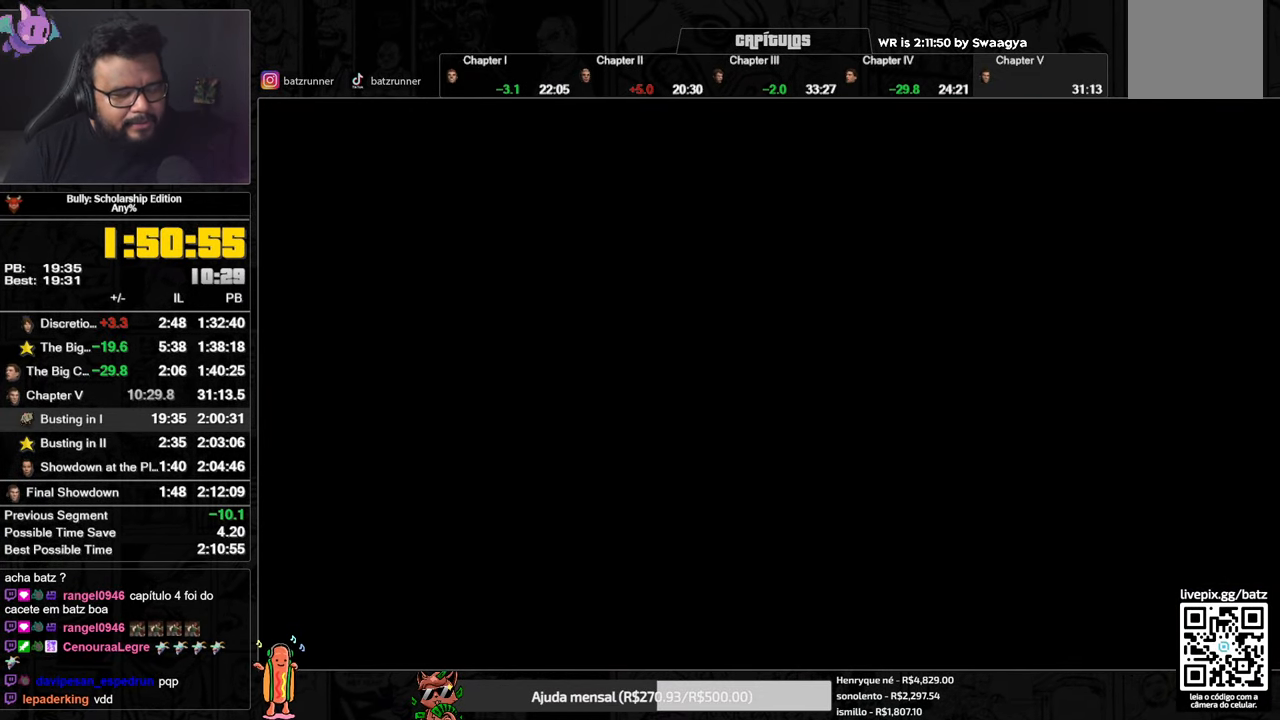
{"buttons": ["A"], "left_stick": "center", "right_stick": "center", "events": [[217, "A", "down"]]}
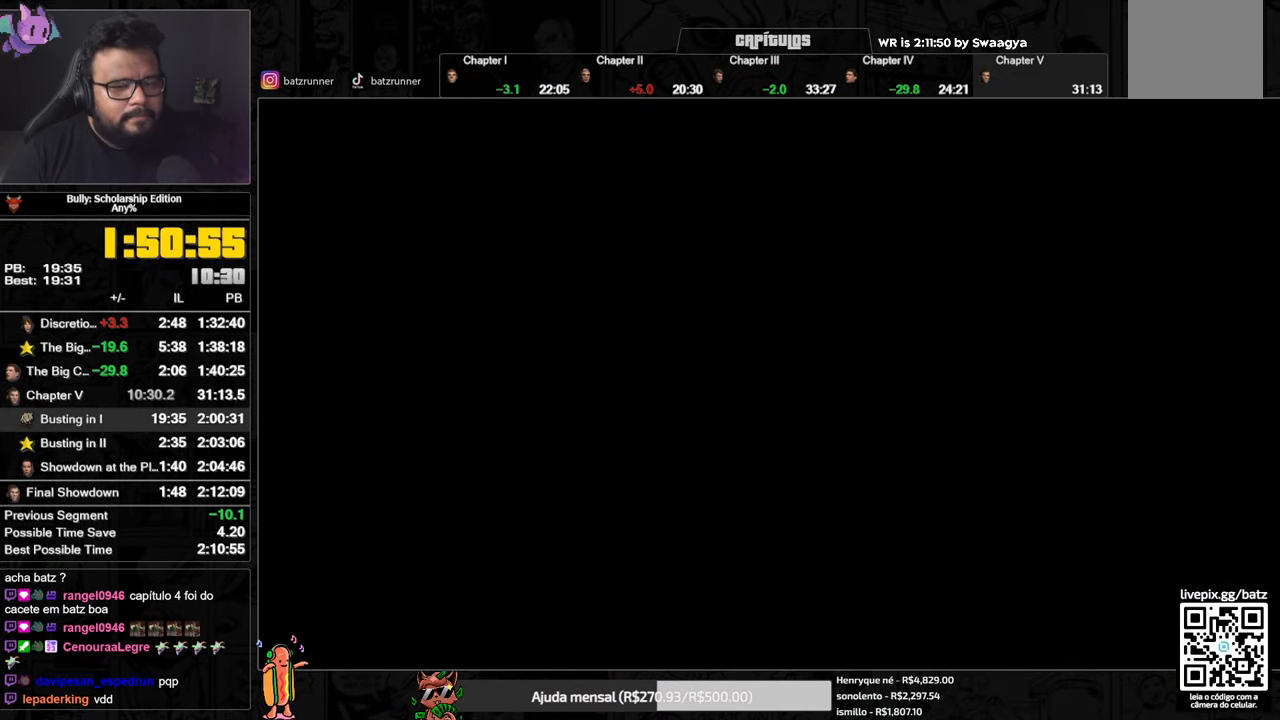
{"buttons": ["A"], "left_stick": "center", "right_stick": "center", "events": []}
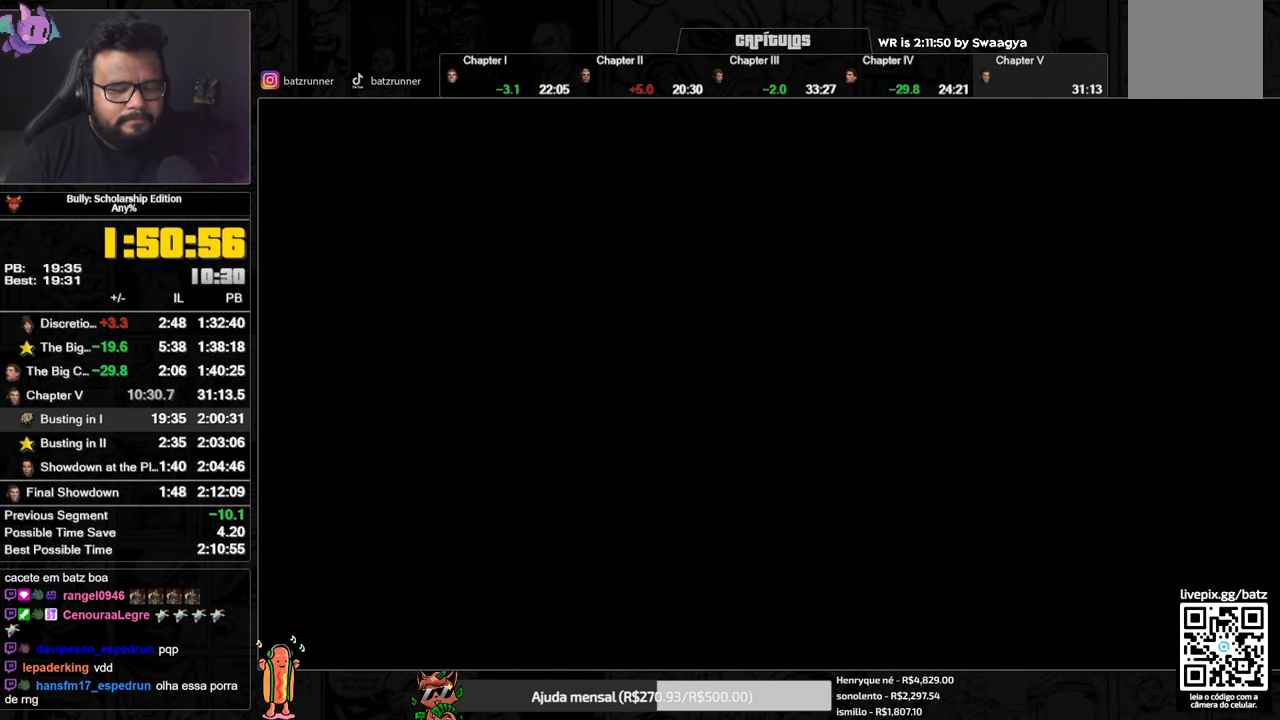
{"buttons": ["A"], "left_stick": "center", "right_stick": "center", "events": [[84, "A", "up"], [134, "A", "down"]]}
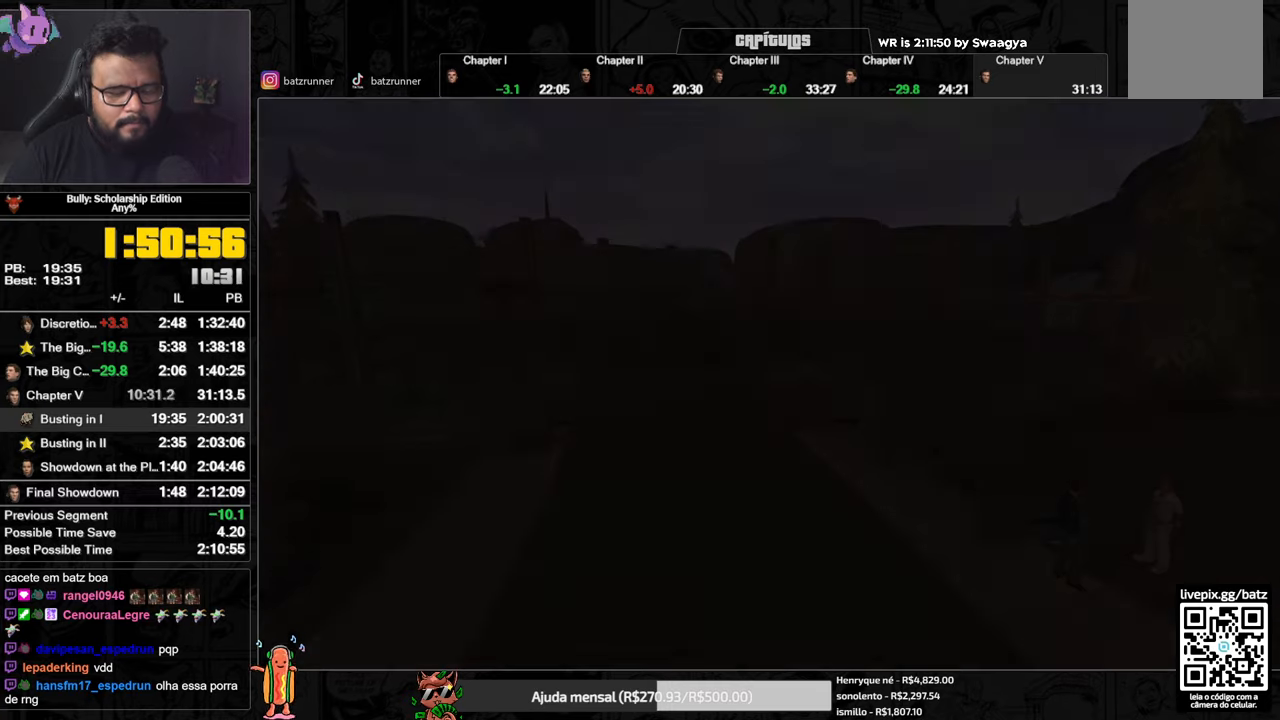
{"buttons": ["A"], "left_stick": "center", "right_stick": "center", "events": [[167, "A", "up"], [284, "A", "down"]]}
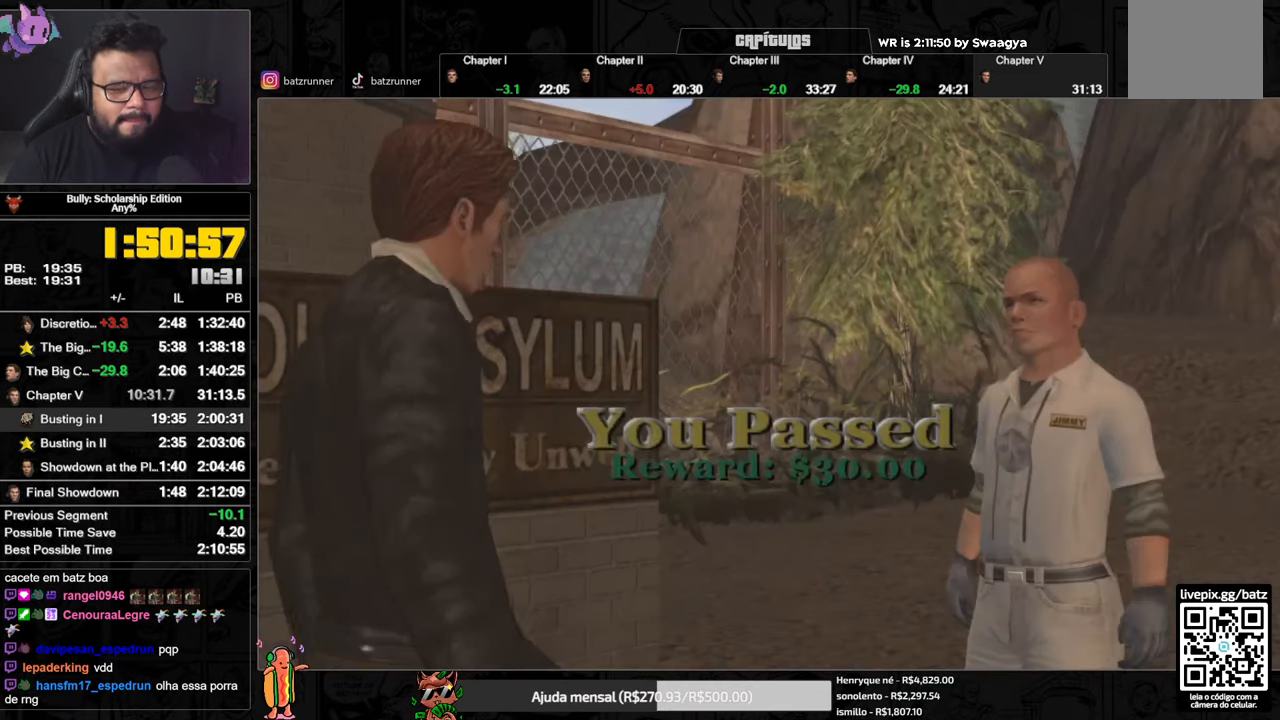
{"buttons": ["A"], "left_stick": "center", "right_stick": "center", "events": []}
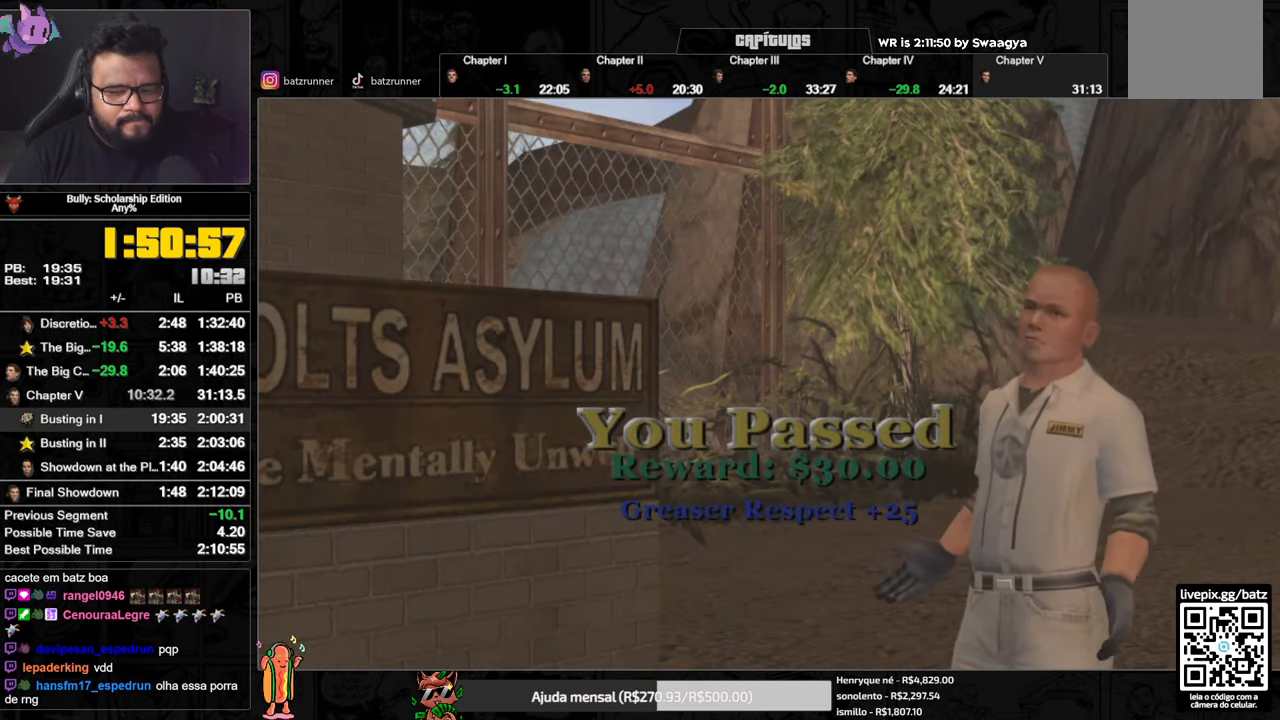
{"buttons": ["A"], "left_stick": "center", "right_stick": "center", "events": []}
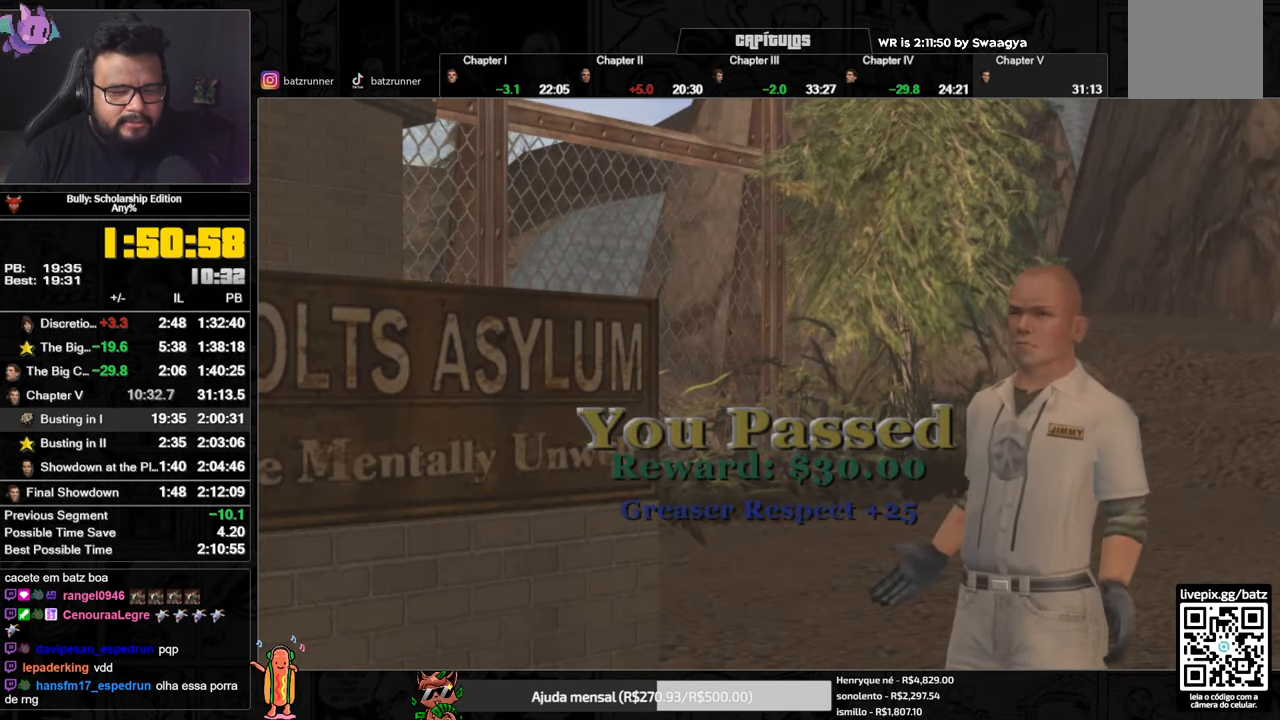
{"buttons": ["A"], "left_stick": "center", "right_stick": "center", "events": []}
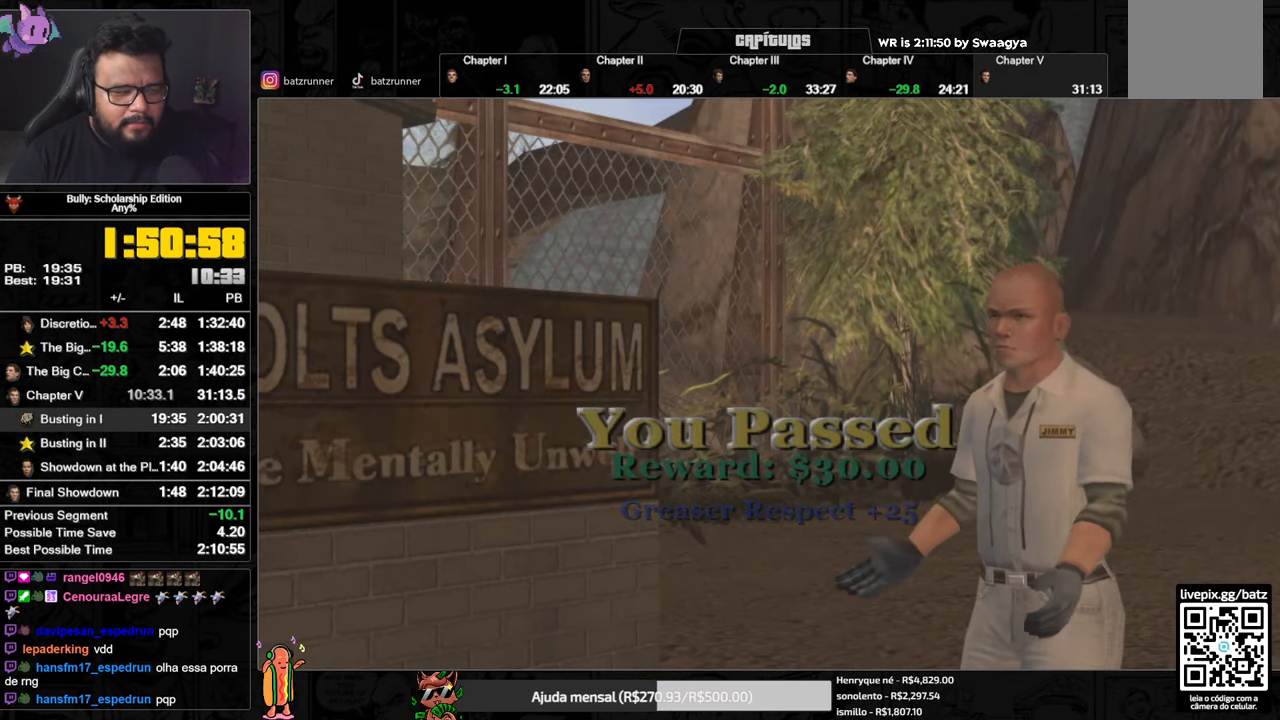
{"buttons": ["A"], "left_stick": "center", "right_stick": "center", "events": []}
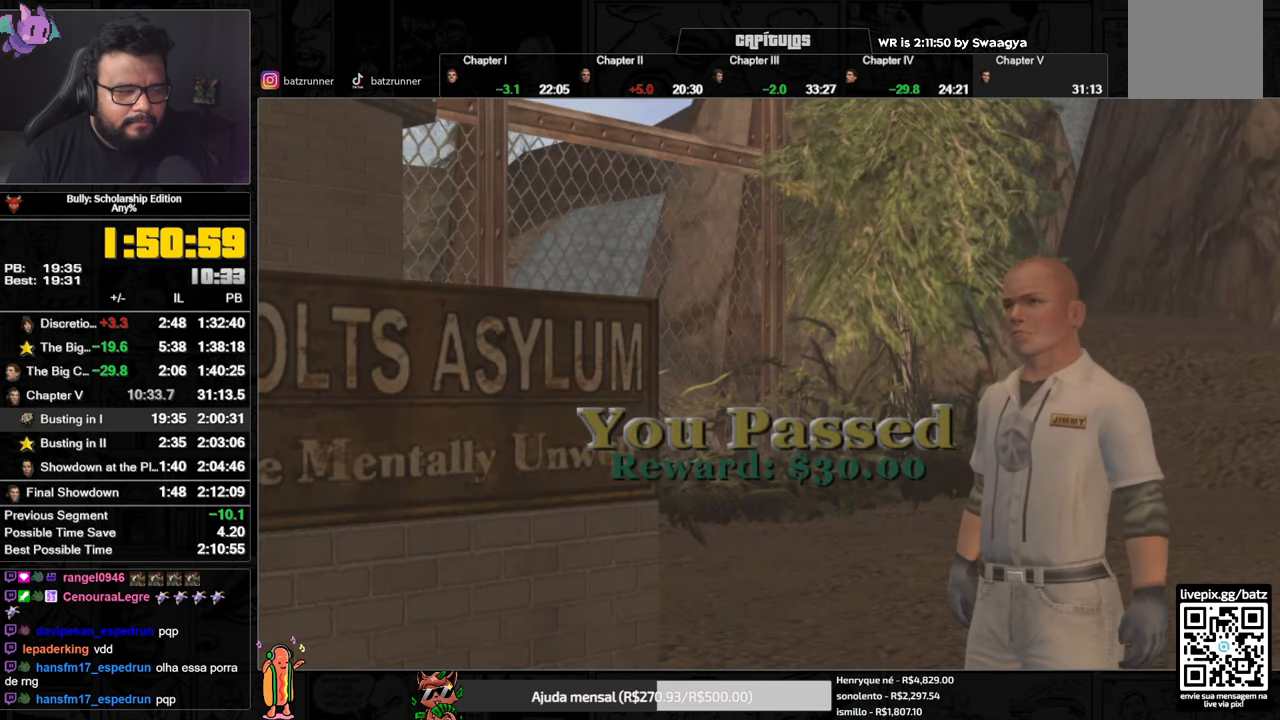
{"buttons": ["A"], "left_stick": "center", "right_stick": "center", "events": []}
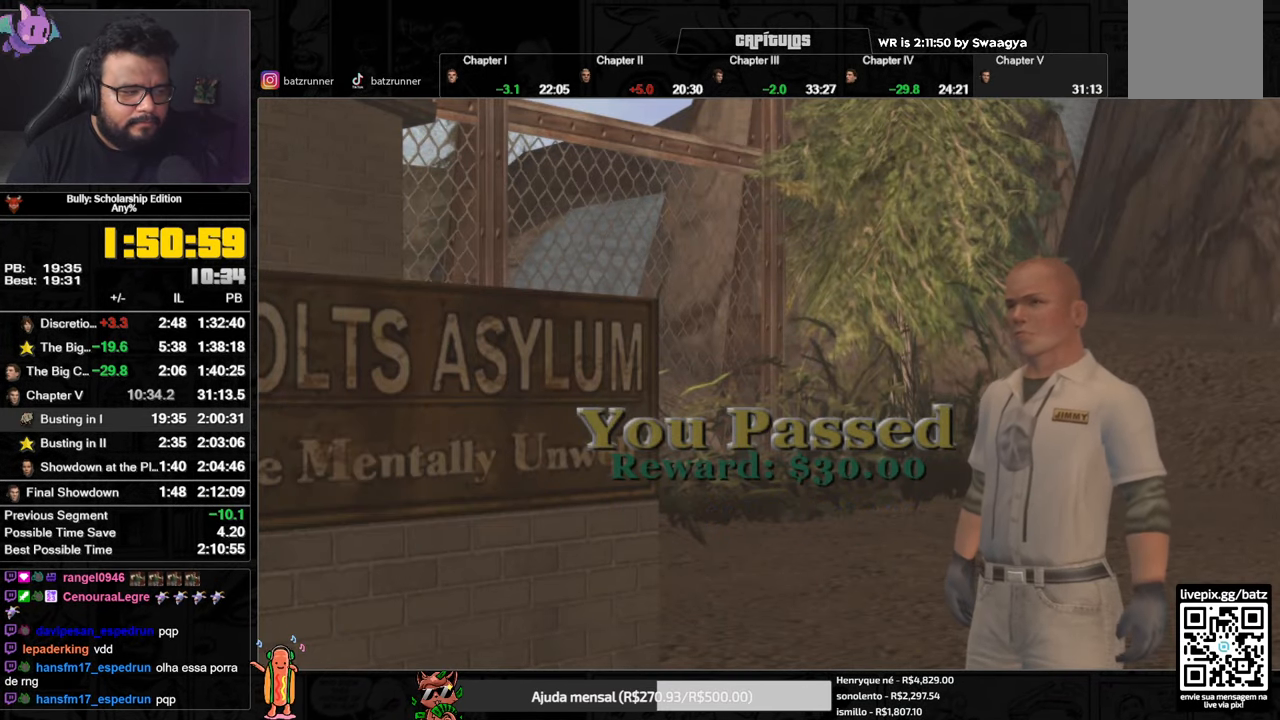
{"buttons": ["A"], "left_stick": "center", "right_stick": "center", "events": []}
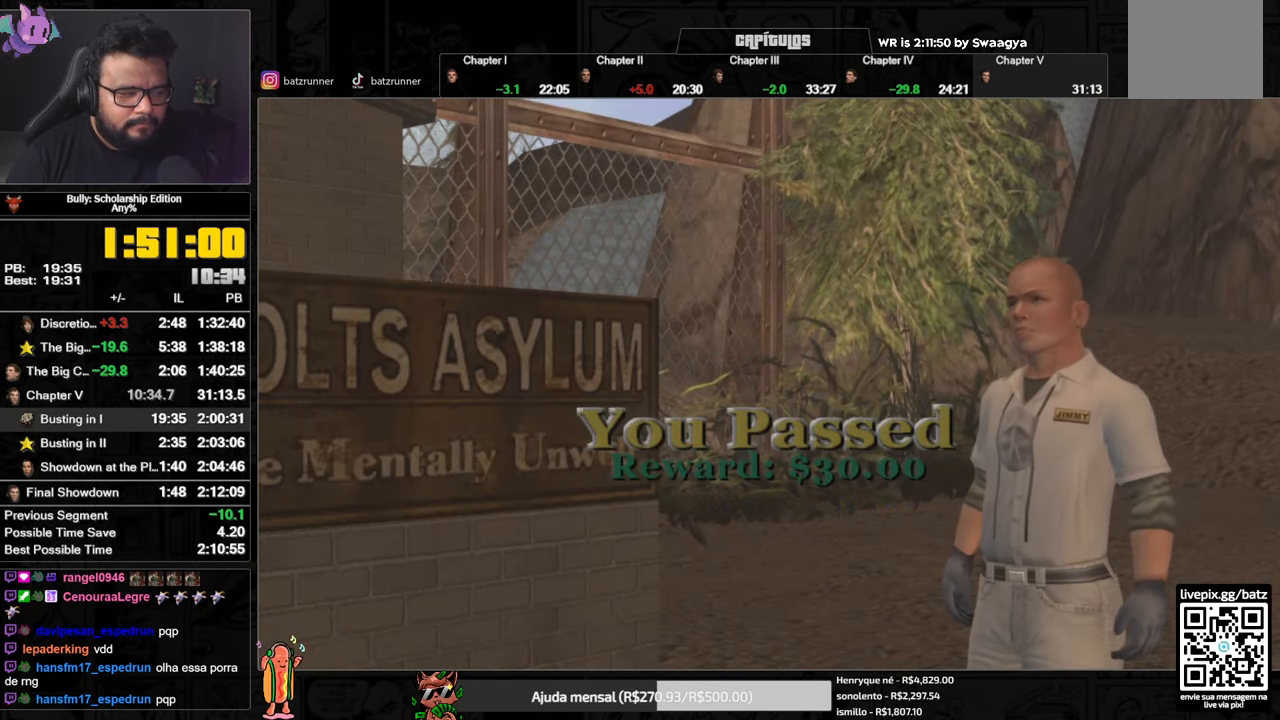
{"buttons": ["A"], "left_stick": "center", "right_stick": "center", "events": []}
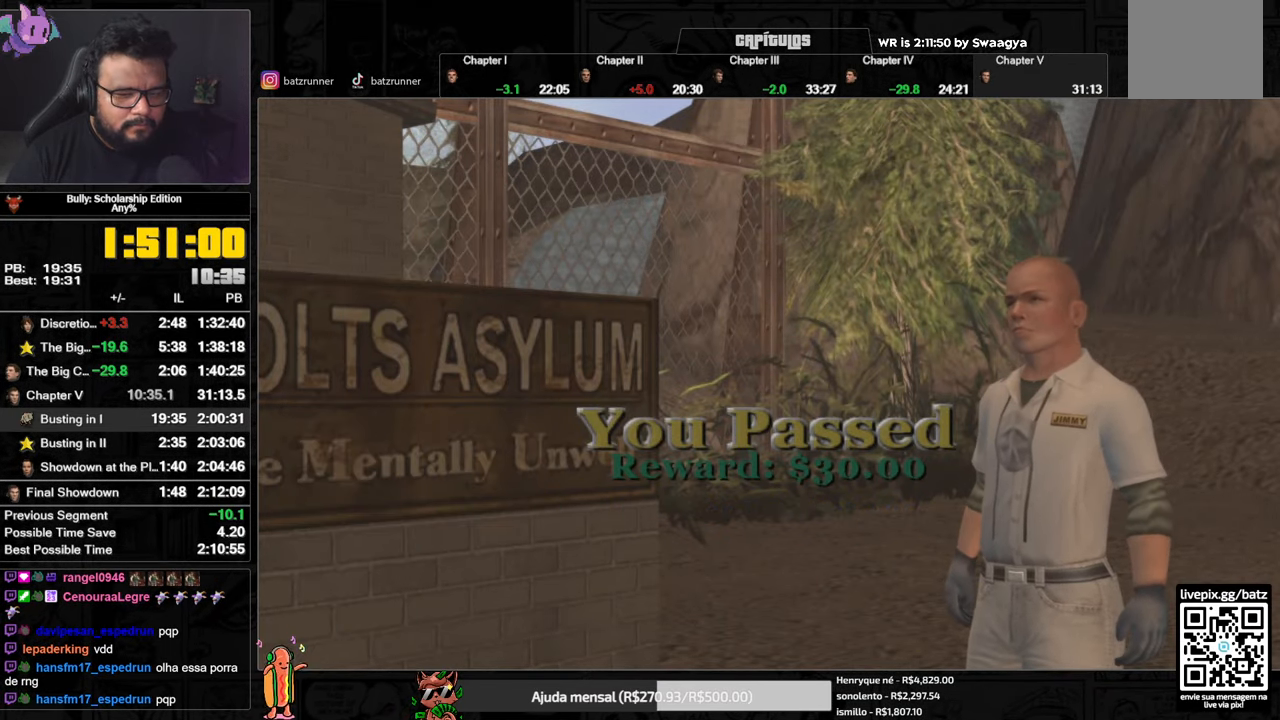
{"buttons": ["A"], "left_stick": "center", "right_stick": "center", "events": [[116, "A", "up"], [216, "A", "down"]]}
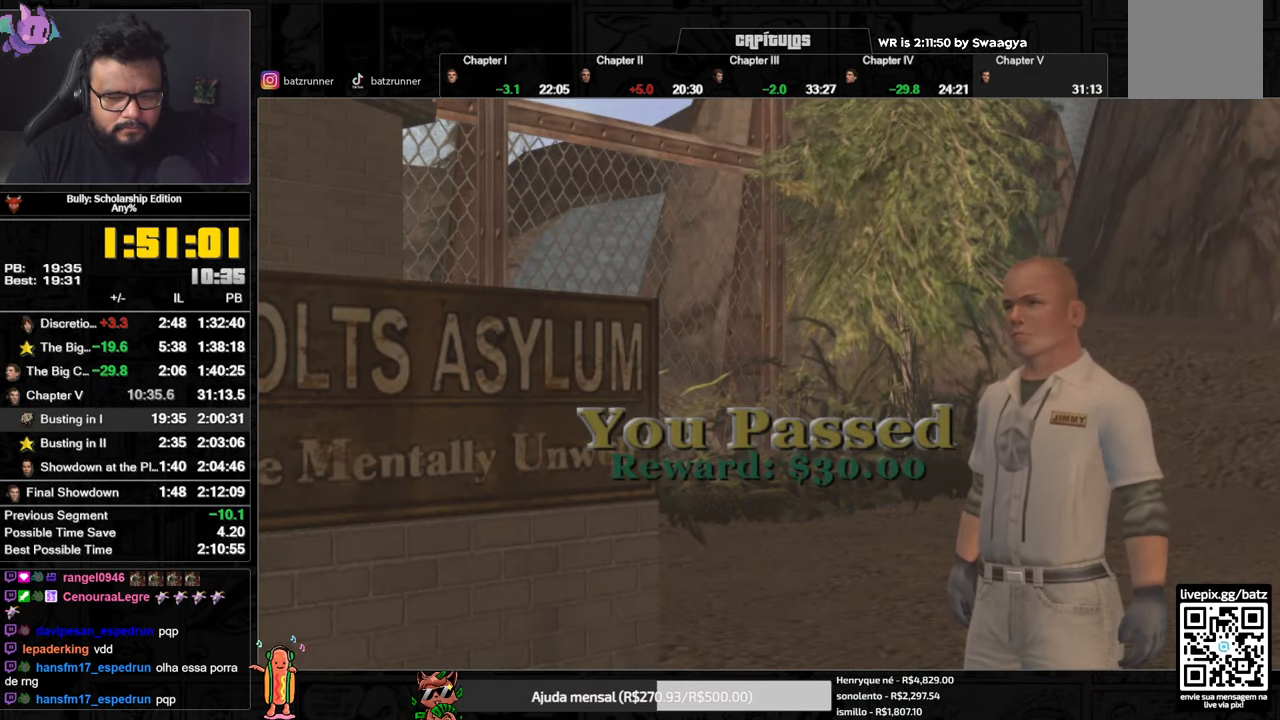
{"buttons": ["A"], "left_stick": "center", "right_stick": "center", "events": []}
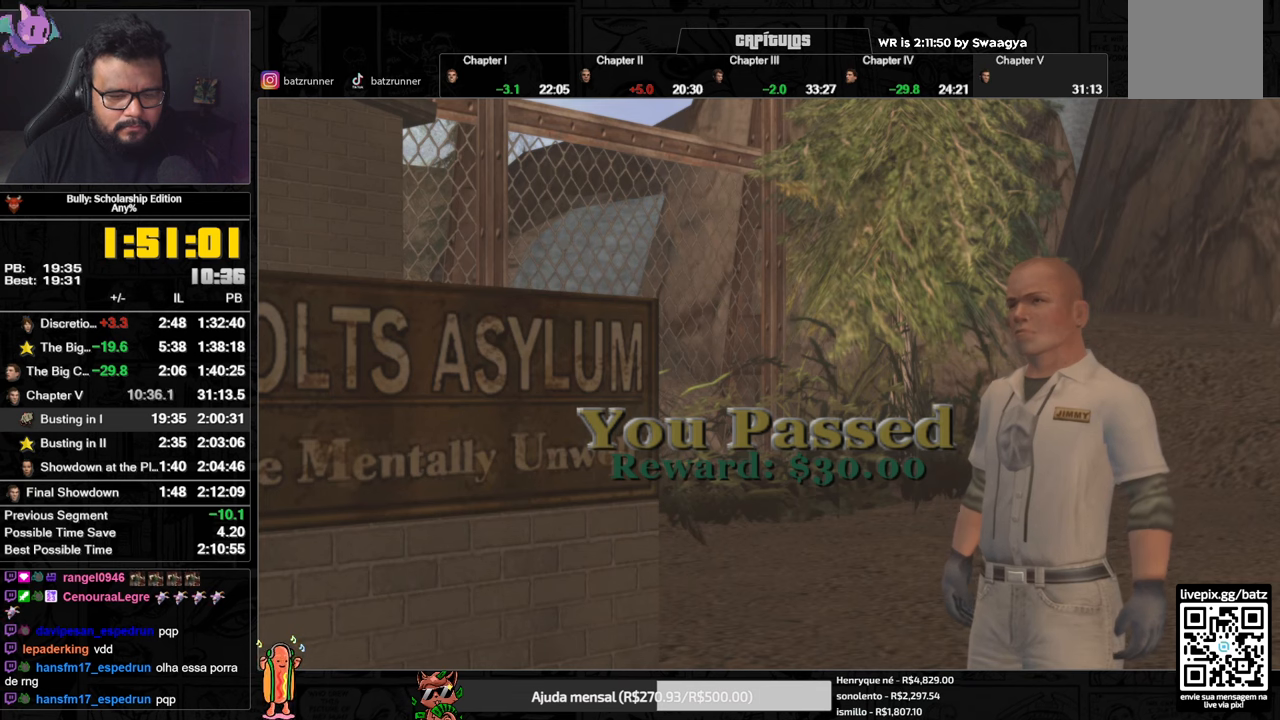
{"buttons": ["A"], "left_stick": "center", "right_stick": "center", "events": []}
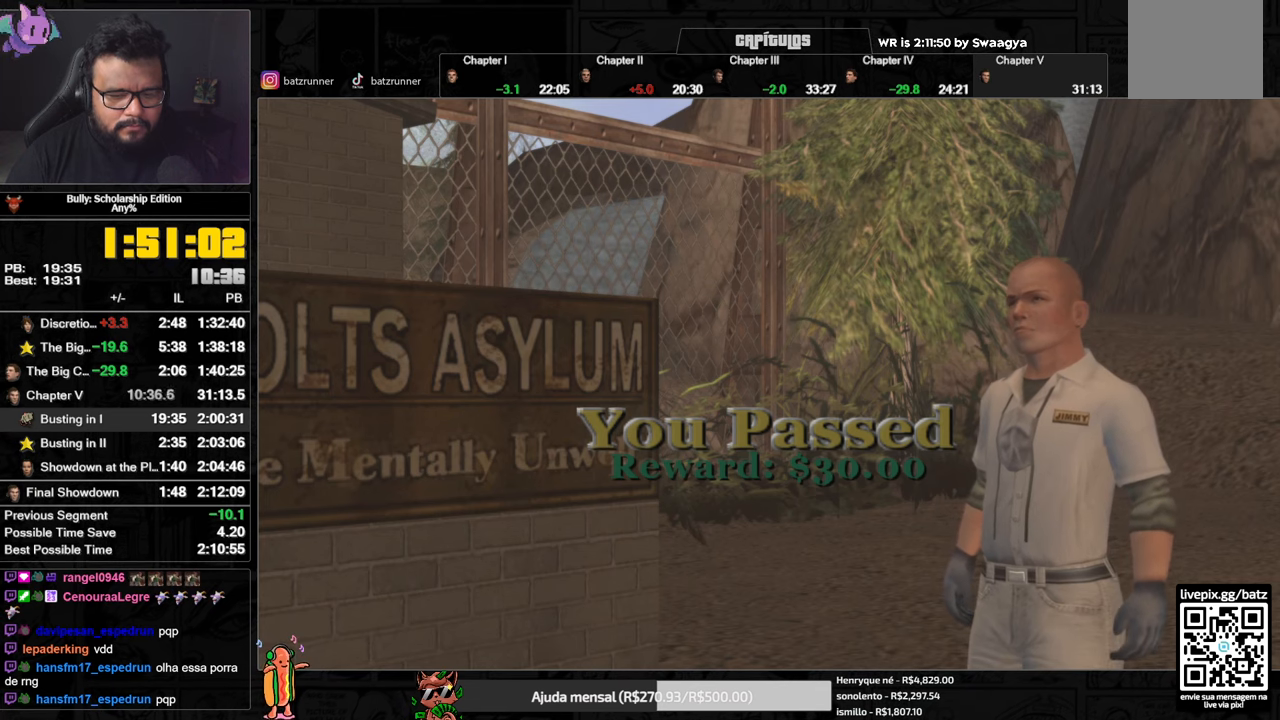
{"buttons": ["A"], "left_stick": "center", "right_stick": "center", "events": []}
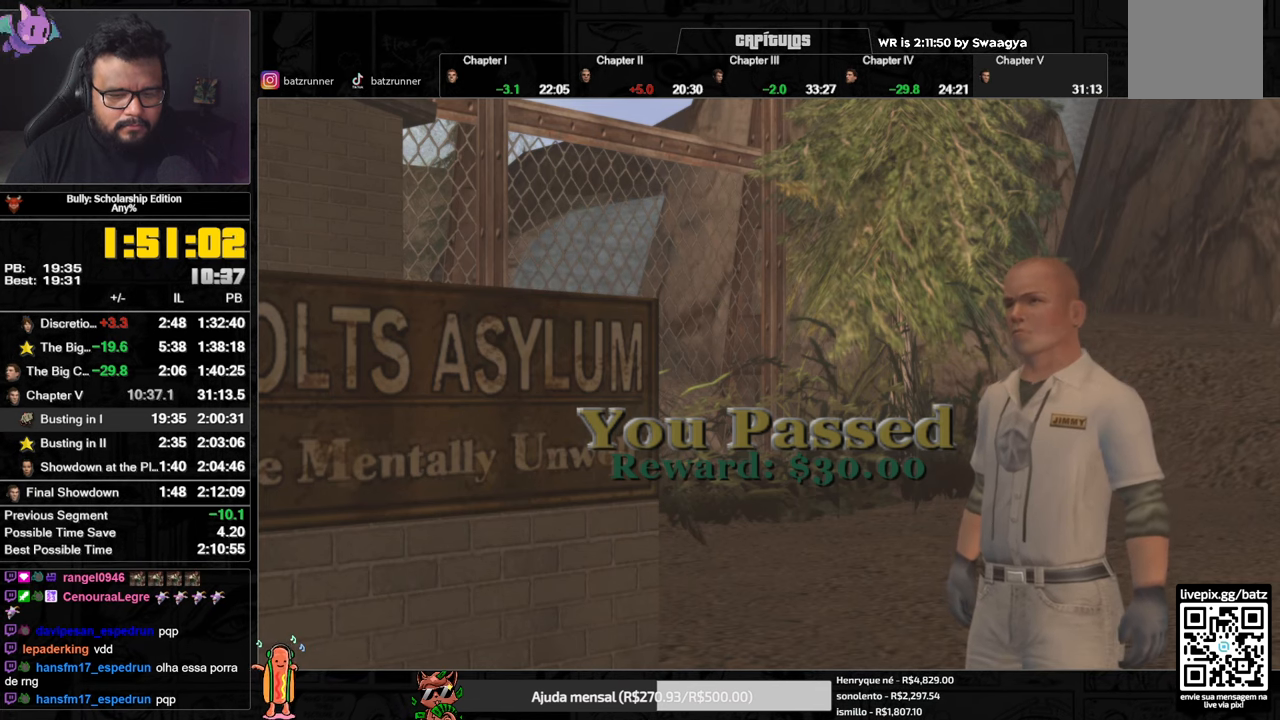
{"buttons": ["A"], "left_stick": "center", "right_stick": "center", "events": []}
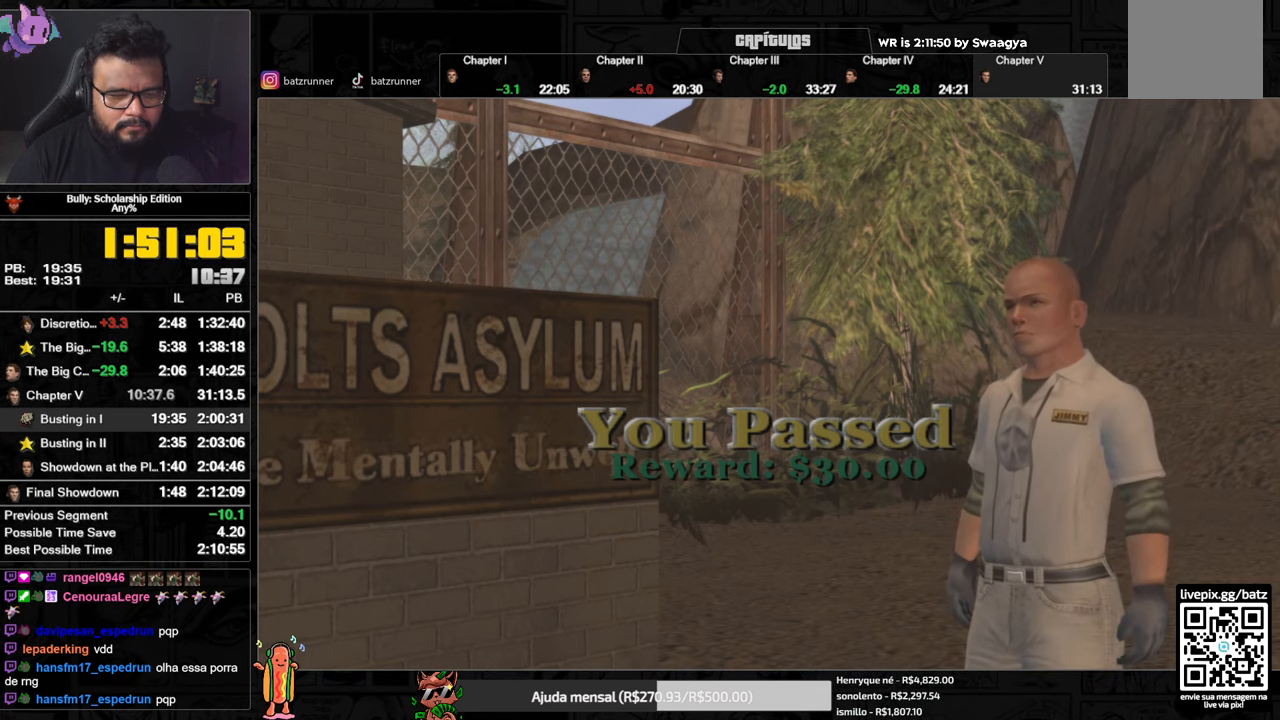
{"buttons": ["A"], "left_stick": "center", "right_stick": "center", "events": []}
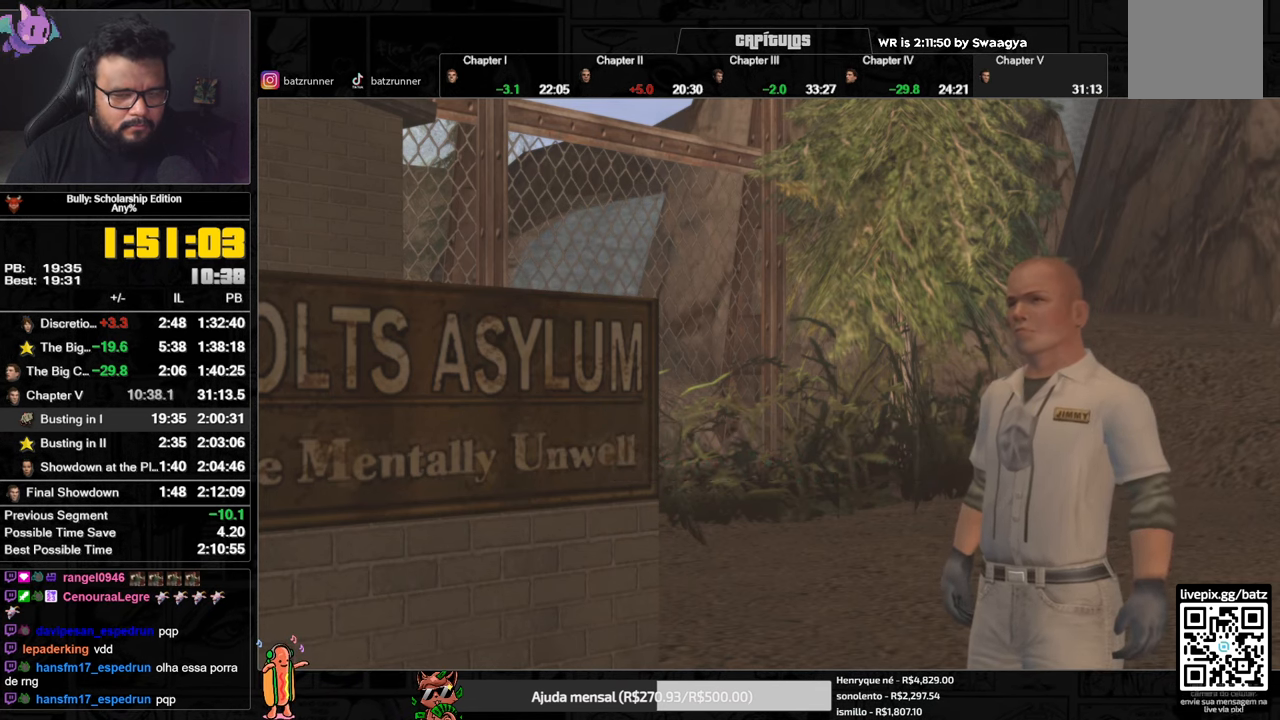
{"buttons": [], "left_stick": "center", "right_stick": "center", "events": [[117, "A", "up"]]}
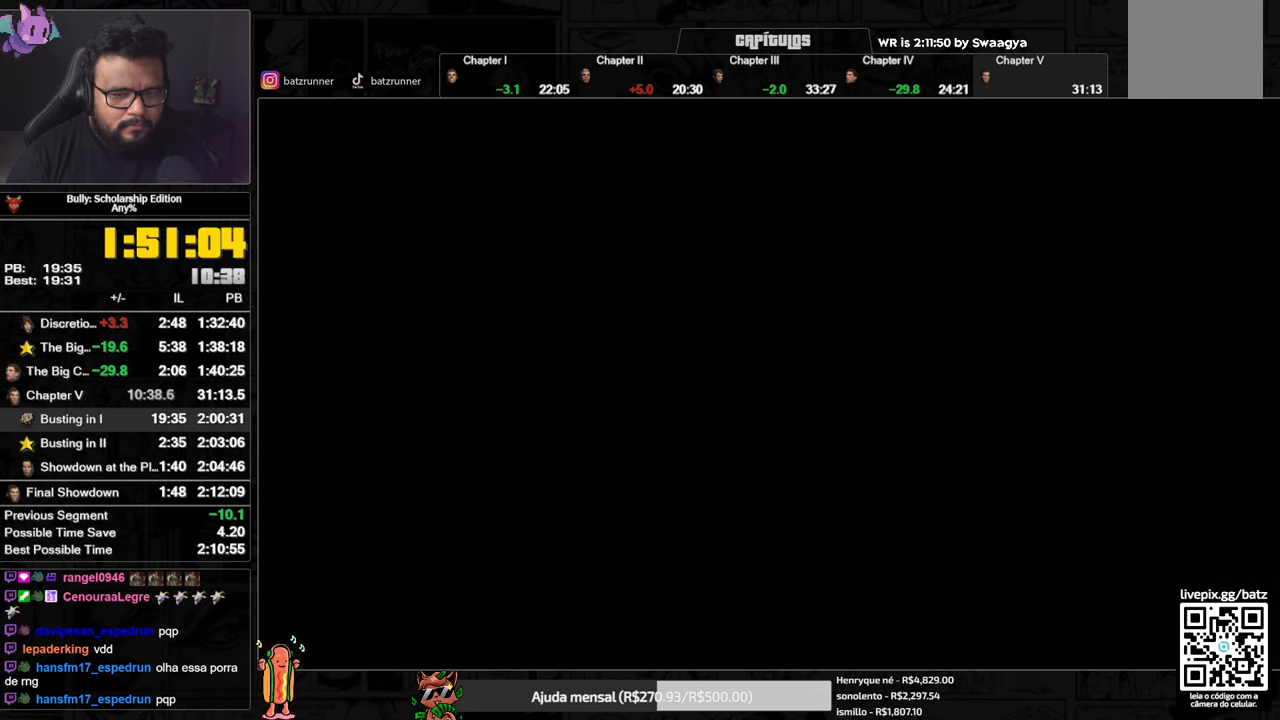
{"buttons": [], "left_stick": "up-right", "right_stick": "center", "events": [[201, "left_stick", "up-right"]]}
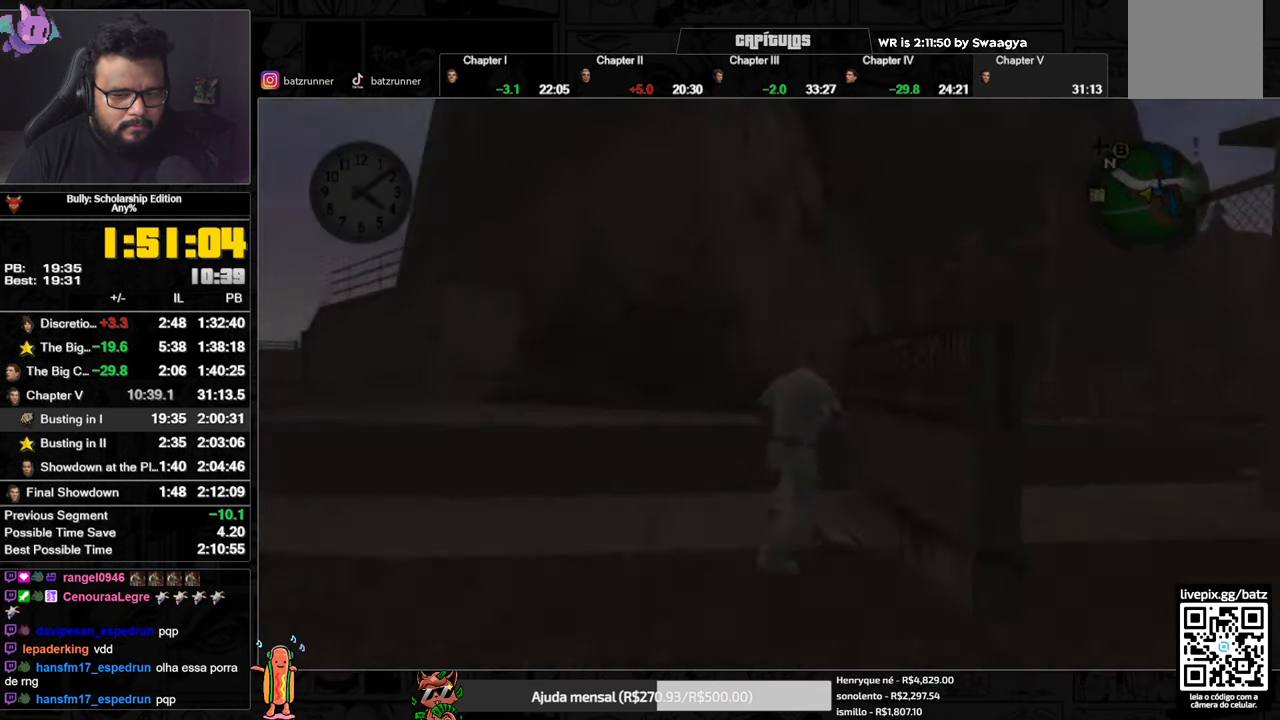
{"buttons": [], "left_stick": "right", "right_stick": "center", "events": [[17, "R2", "down"], [117, "R2", "up"], [200, "left_stick", "right"]]}
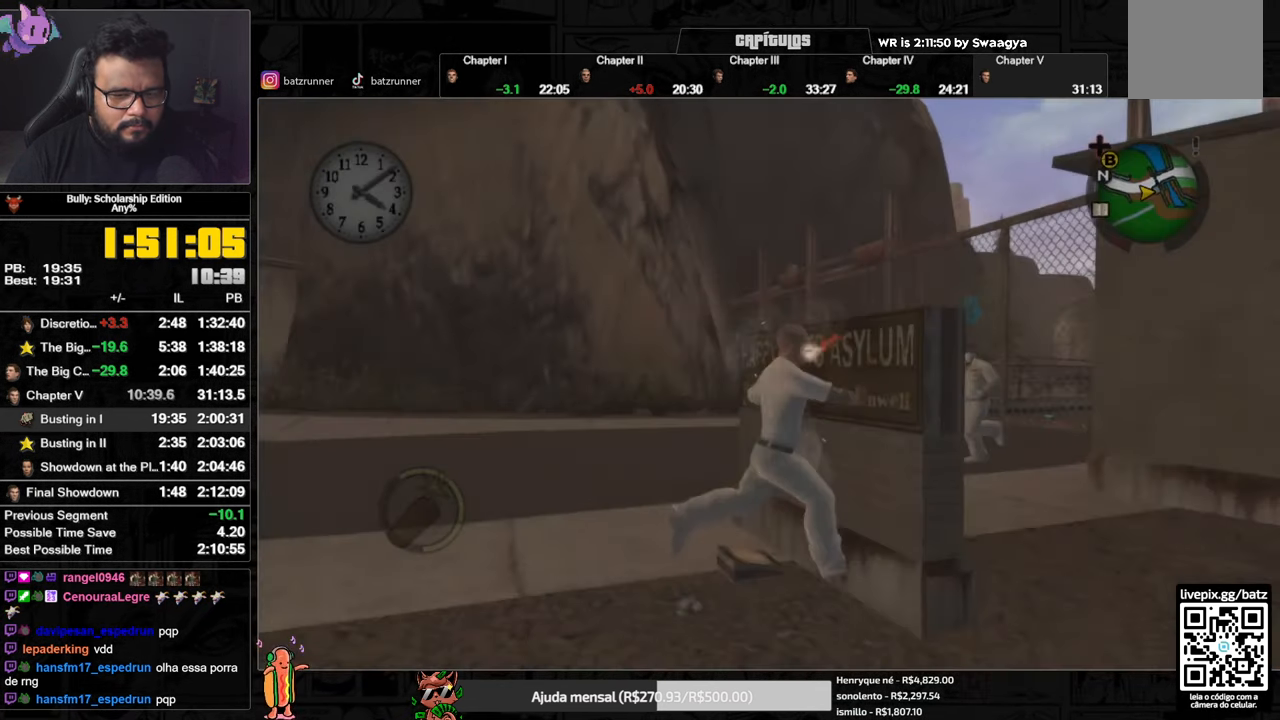
{"buttons": [], "left_stick": "up-right", "right_stick": "center", "events": [[267, "left_stick", "up-right"]]}
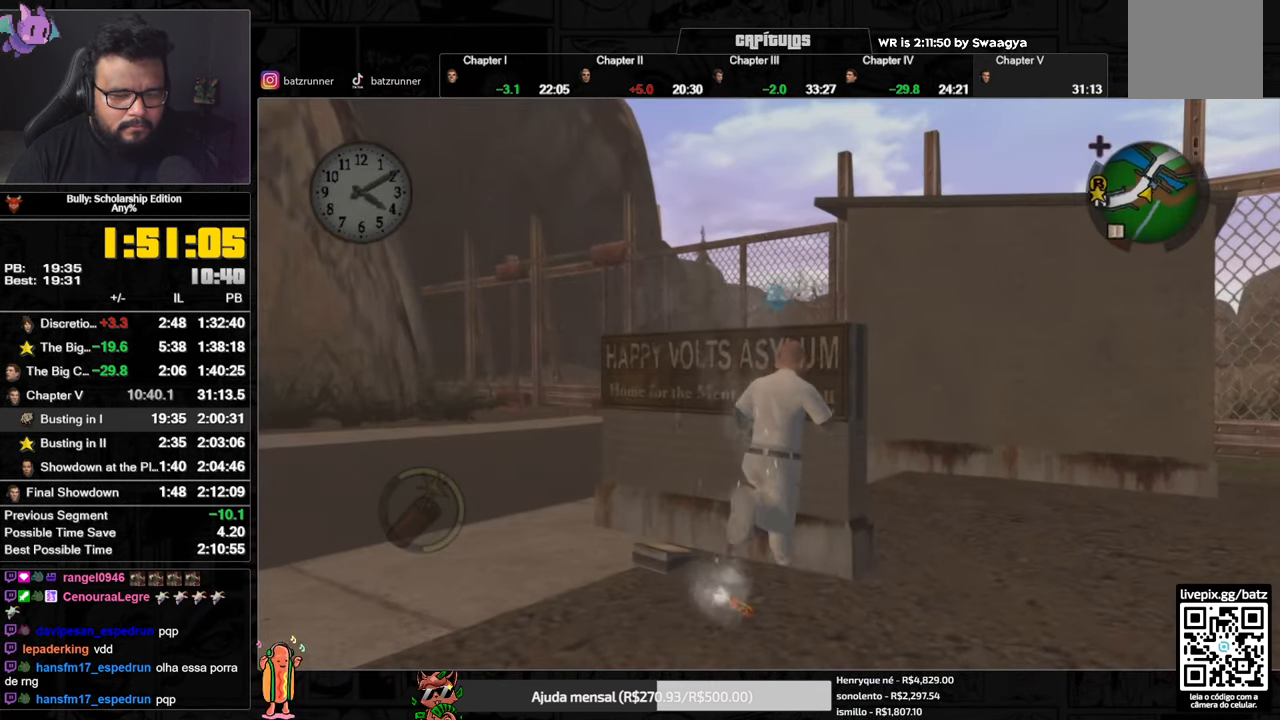
{"buttons": ["B"], "left_stick": "up-right", "right_stick": "center", "events": [[350, "B", "down"], [434, "B", "up"], [500, "B", "down"]]}
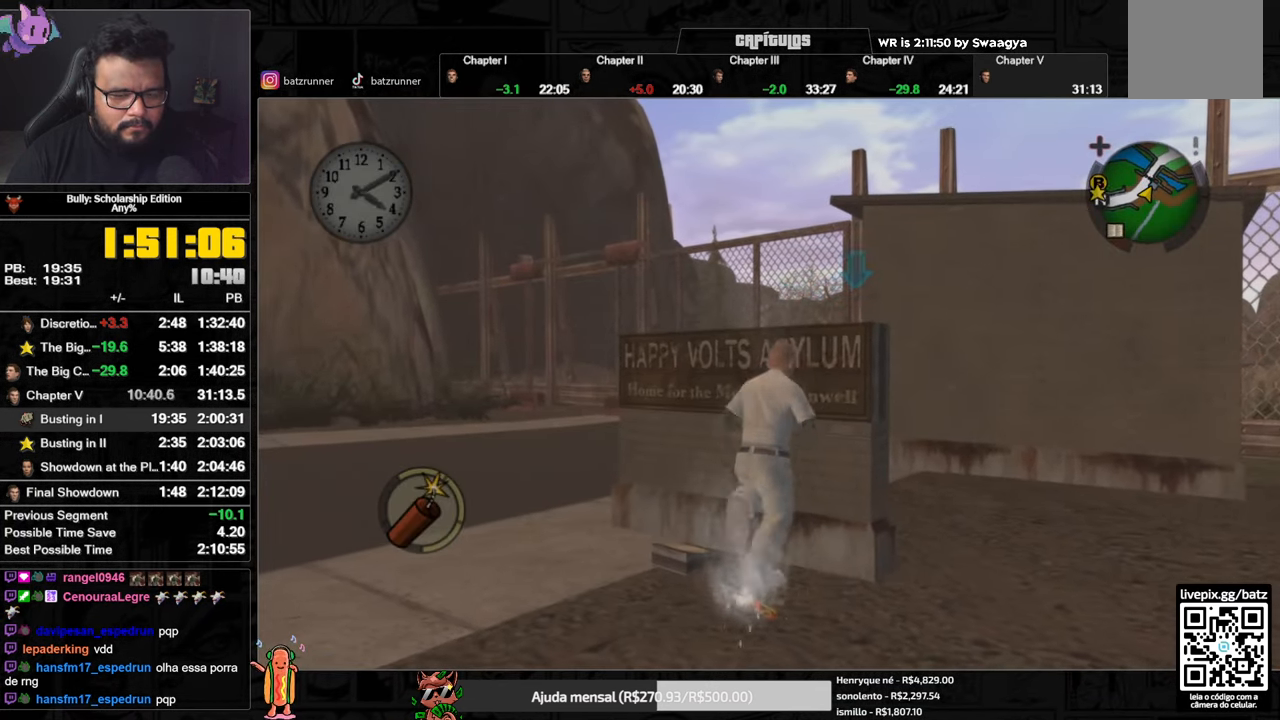
{"buttons": [], "left_stick": "up-right", "right_stick": "center", "events": [[67, "B", "up"], [134, "B", "down"], [267, "B", "up"]]}
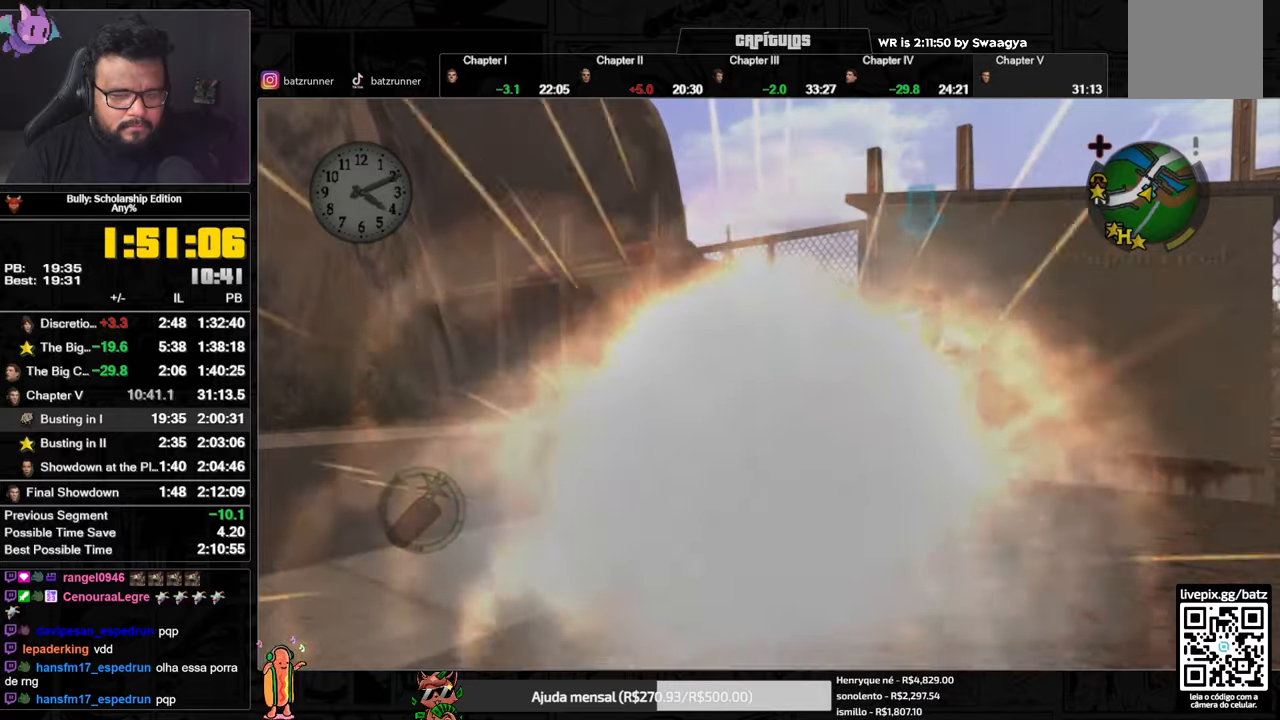
{"buttons": [], "left_stick": "center", "right_stick": "center", "events": [[200, "left_stick", "center"]]}
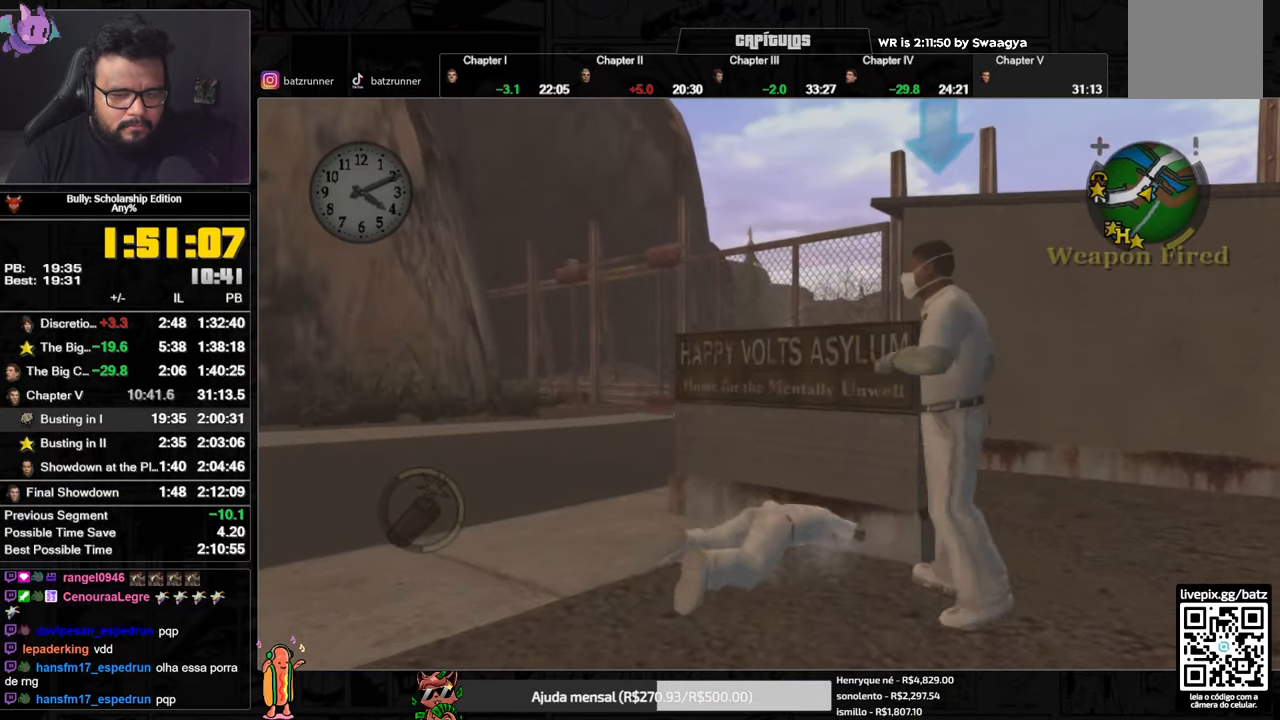
{"buttons": [], "left_stick": "center", "right_stick": "center", "events": []}